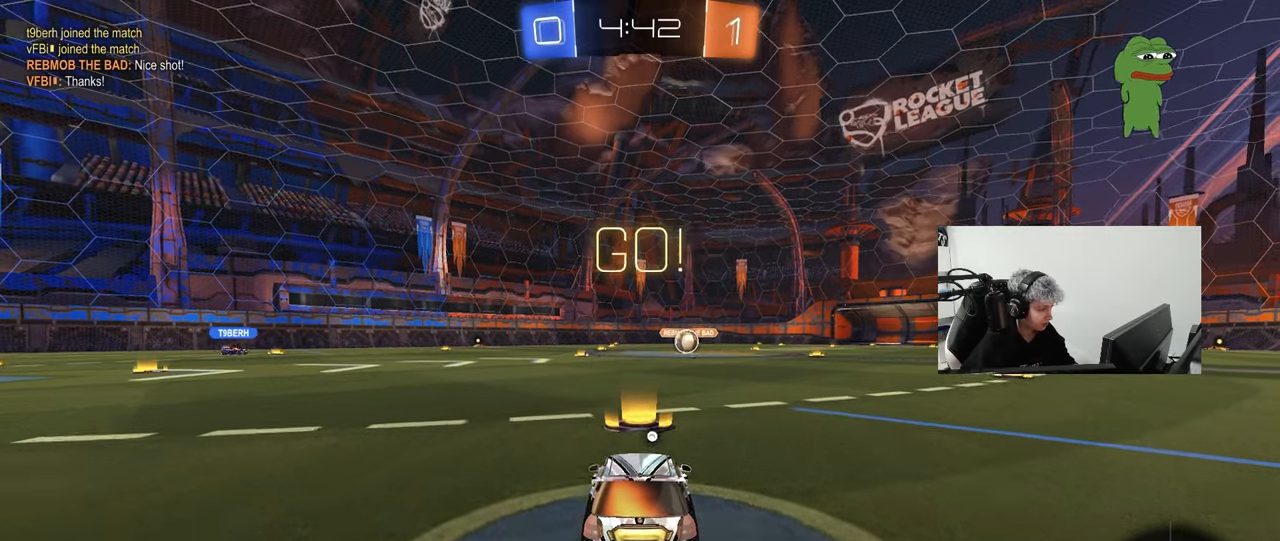
Gameplay with keyboard and mouse; each line is a JSON object with the keys and mouse buttons held at the frame after it. "events" lists presses ("down") and releases ("up") of "1", "2", "3", "4", "5", "a", "alt", "c", "caps_lock", "ctrl", "d", "e", "f", "g", "q", "r", "s", "shift", "space", "t", "tab", "v", "w", "x", "z", "mouse_left", "mouse_wheel" and "mouse_right" between this image and that frame as [ms after this image, input, new state], when the widget could be followed in between. "mouse_left", "mouse_wheel", "mouse_right" = the "left", "wheel", "right" buttons of the "mouse" list. No other keys are recorded. "wheel" means that the mouse wheel is clicked or scrolled. "mouse_move" is the direction in which the mouse moves at that frame (one of eight, or "still"), when it could be read.
{"keys": ["a", "s", "shift", "space"], "mouse": [], "mouse_move": "up-right", "events": [[67, "d", "down"], [67, "mouse_right", "down"], [167, "a", "down"], [167, "d", "up"], [167, "mouse_right", "up"], [167, "shift", "down"], [200, "mouse_right", "down"], [250, "mouse_left", "up"], [250, "s", "down"], [250, "w", "up"], [350, "mouse_right", "up"], [400, "space", "down"]]}
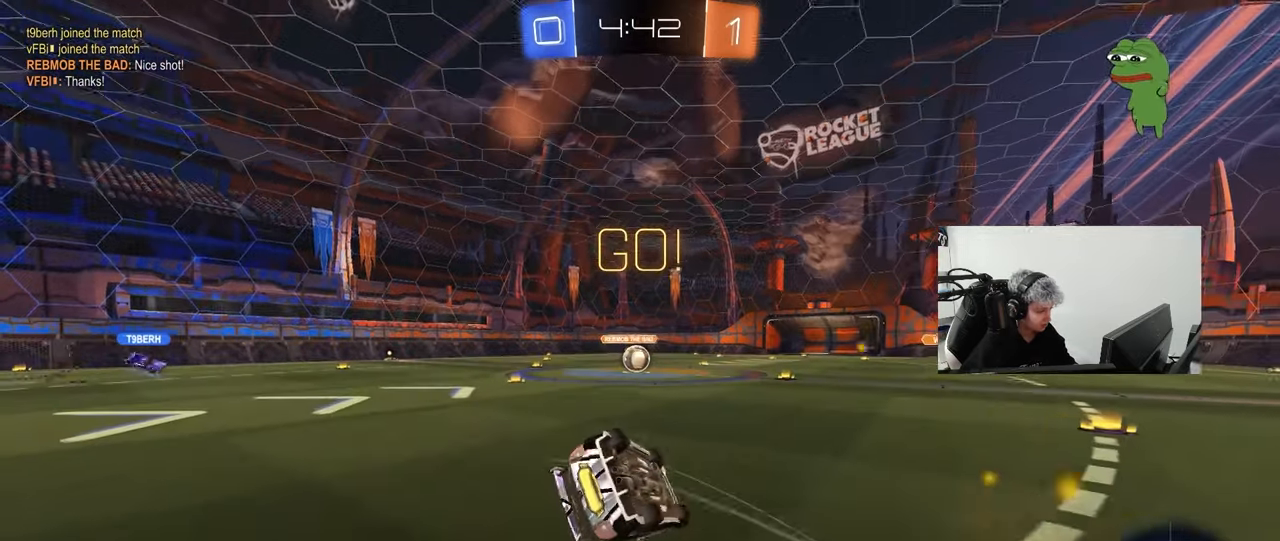
{"keys": ["a"], "mouse": [], "mouse_move": "still", "events": [[33, "space", "up"], [183, "s", "up"], [217, "mouse_left", "down"], [267, "s", "down"], [317, "mouse_left", "up"], [500, "s", "up"], [500, "shift", "up"]]}
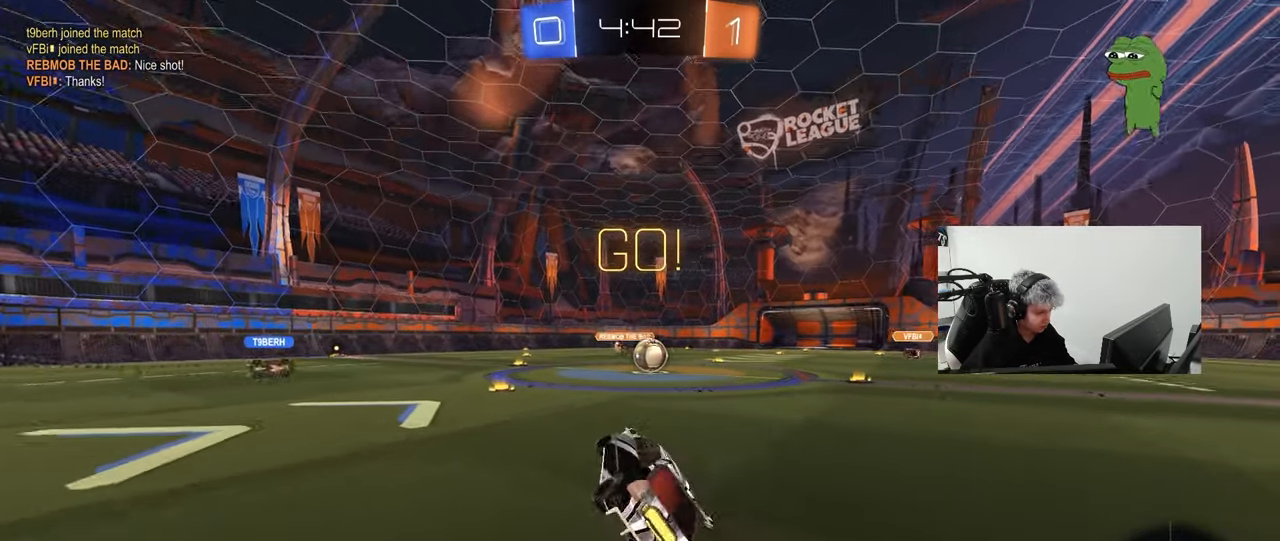
{"keys": ["d", "w"], "mouse": [], "mouse_move": "still", "events": [[150, "a", "up"], [233, "a", "down"], [283, "w", "down"], [383, "a", "up"], [467, "d", "down"]]}
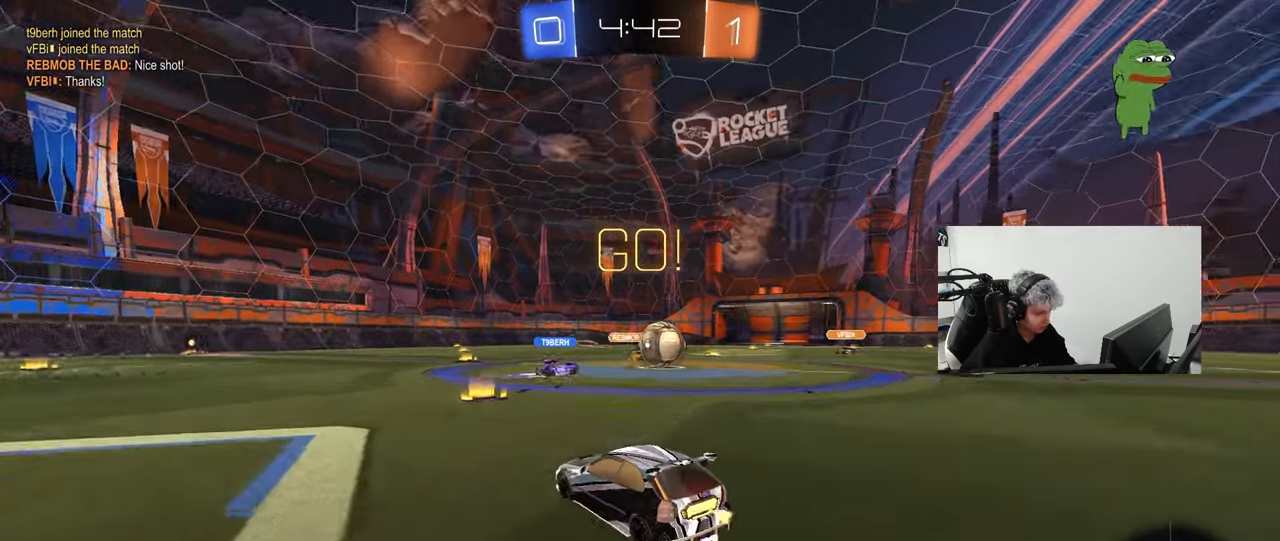
{"keys": ["d", "w"], "mouse": [], "mouse_move": "still", "events": [[117, "shift", "down"], [217, "shift", "up"], [250, "d", "up"], [300, "d", "down"], [400, "shift", "down"], [450, "shift", "up"]]}
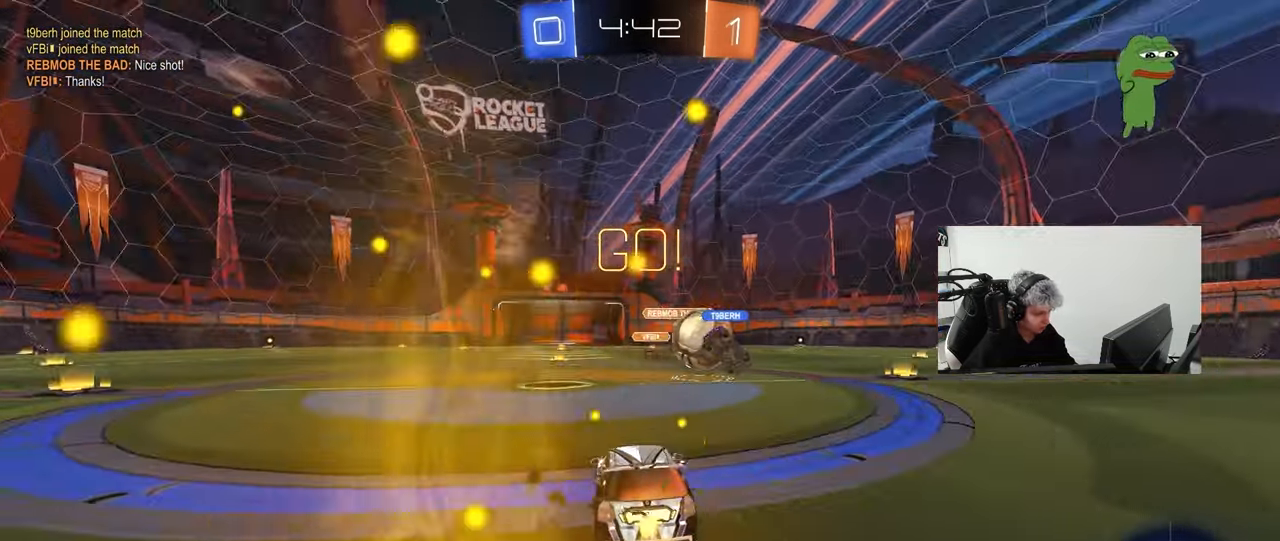
{"keys": ["d", "shift", "w"], "mouse": [], "mouse_move": "up-left", "events": [[33, "mouse_left", "down"], [450, "mouse_left", "up"], [450, "shift", "down"]]}
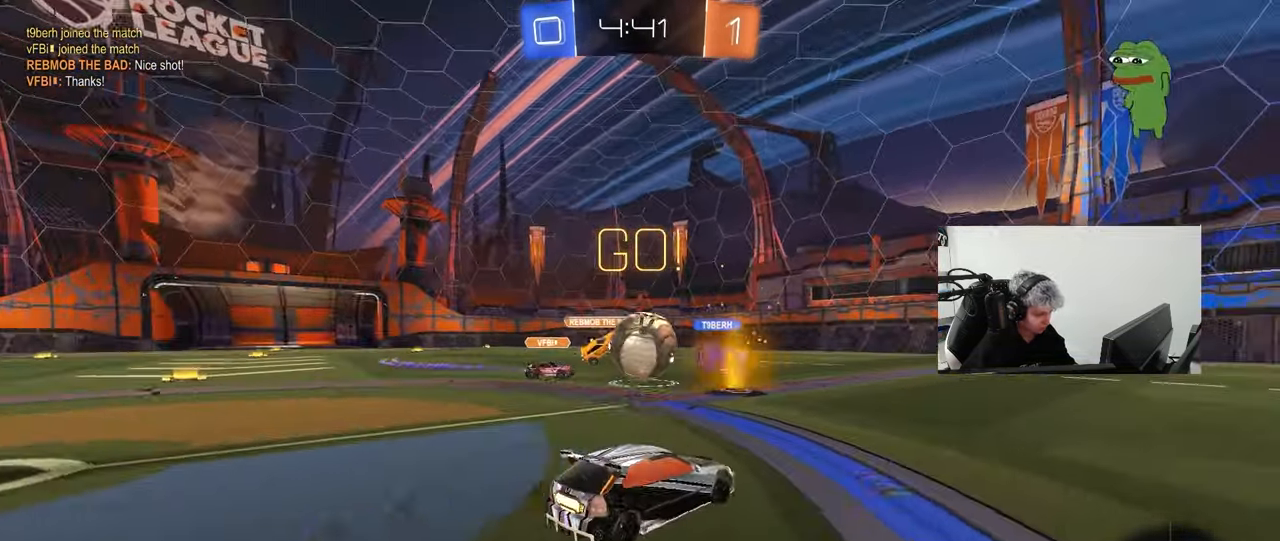
{"keys": ["a", "w"], "mouse": ["left"], "mouse_move": "still", "events": [[50, "shift", "up"], [200, "mouse_left", "down"], [383, "d", "up"], [467, "a", "down"]]}
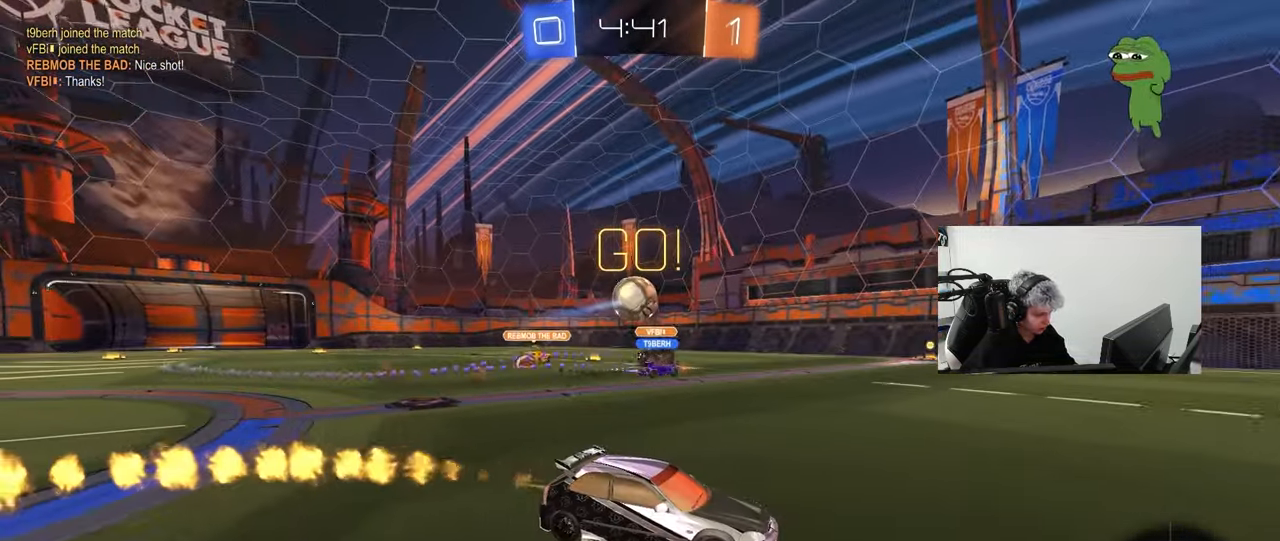
{"keys": ["a", "w"], "mouse": [], "mouse_move": "left", "events": [[17, "mouse_left", "up"], [117, "a", "up"], [250, "a", "down"], [400, "shift", "down"], [483, "shift", "up"]]}
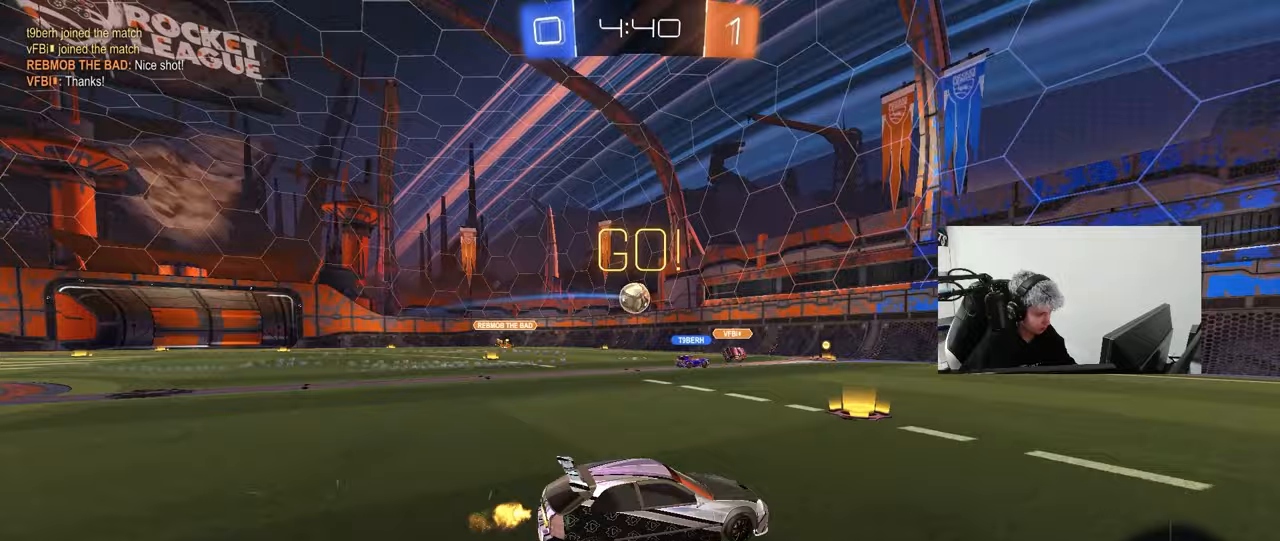
{"keys": ["a", "w"], "mouse": ["left"], "mouse_move": "still", "events": [[83, "mouse_left", "down"], [217, "a", "up"], [417, "a", "down"]]}
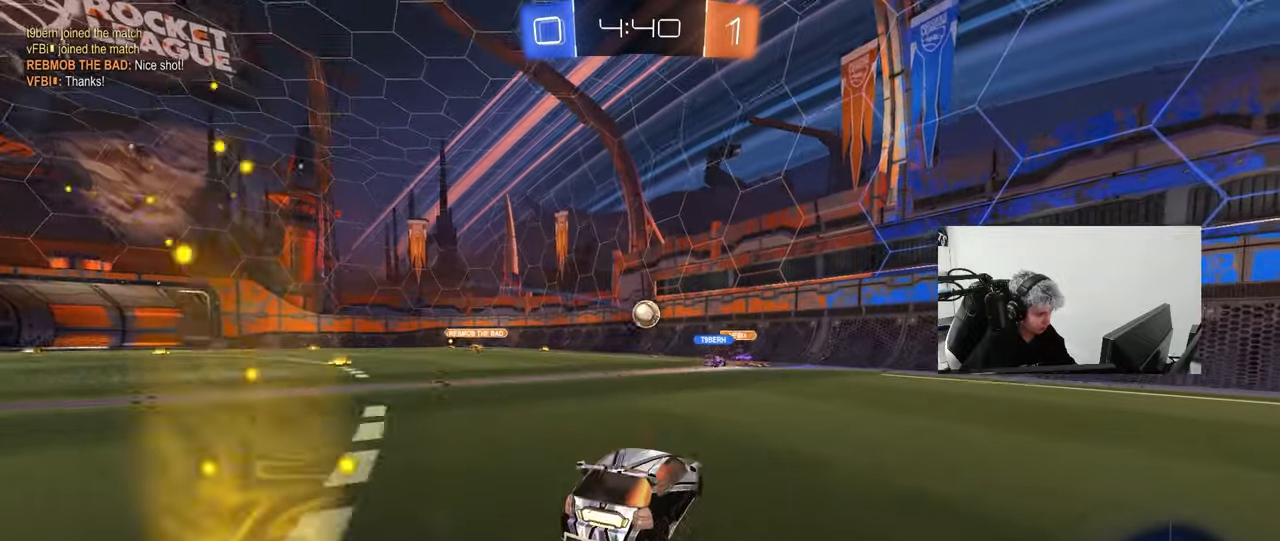
{"keys": ["w"], "mouse": [], "mouse_move": "still", "events": [[50, "mouse_left", "up"], [467, "a", "up"]]}
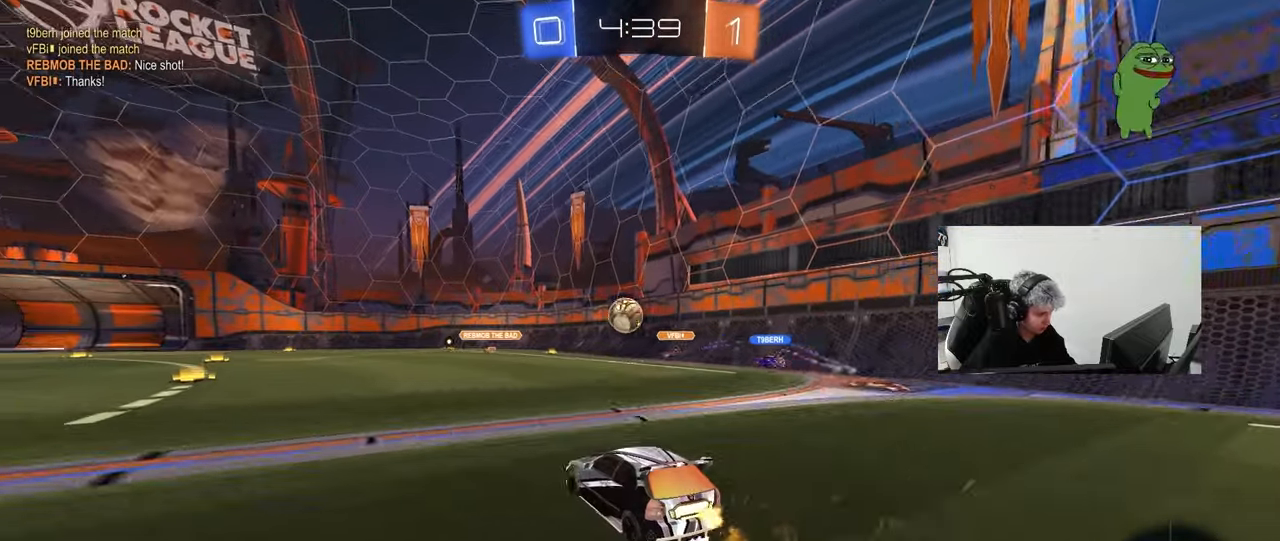
{"keys": ["a", "w"], "mouse": ["left"], "mouse_move": "still", "events": [[117, "a", "down"], [250, "a", "up"], [350, "a", "down"], [400, "shift", "down"], [483, "mouse_left", "down"], [483, "shift", "up"]]}
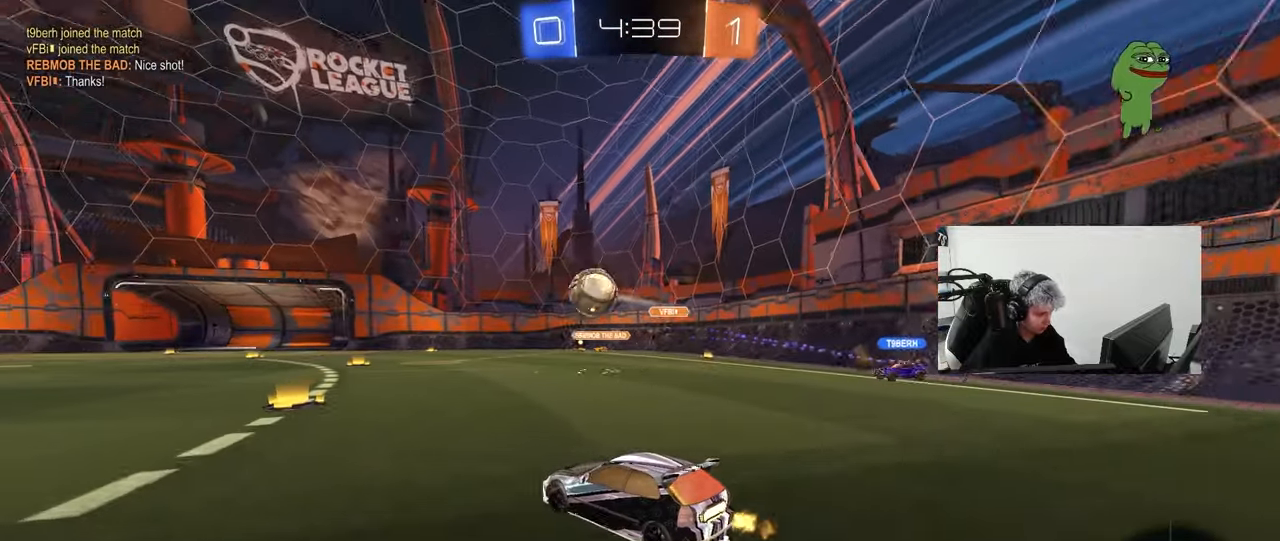
{"keys": ["a", "shift", "w"], "mouse": ["left"], "mouse_move": "still", "events": [[367, "a", "up"], [417, "d", "down"], [417, "mouse_right", "down"], [467, "a", "down"], [467, "d", "up"], [467, "shift", "down"], [500, "mouse_right", "up"]]}
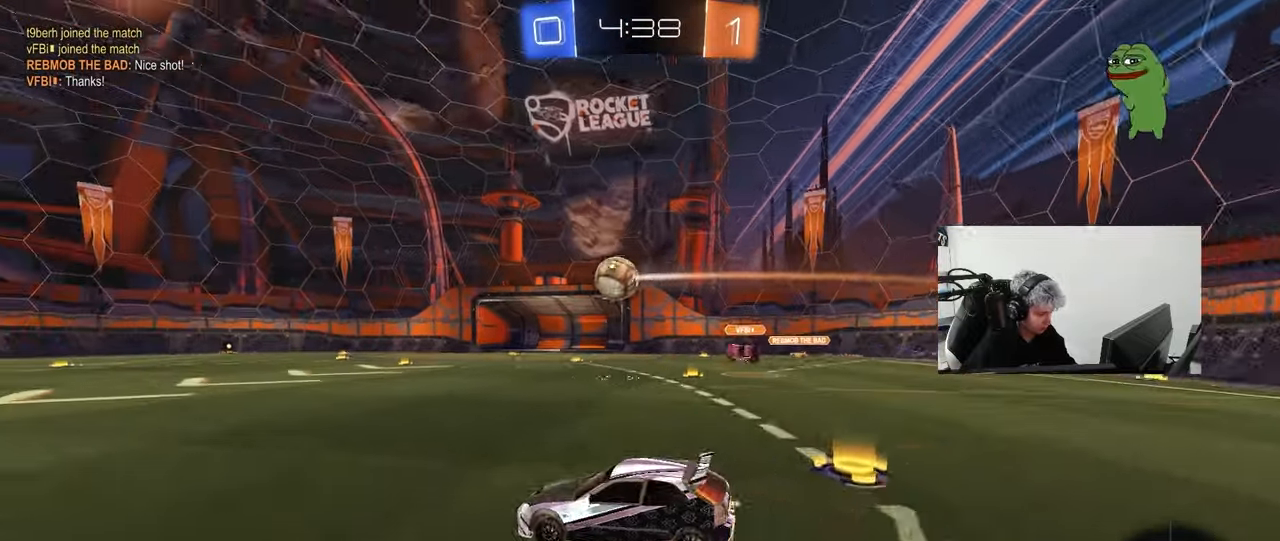
{"keys": ["a", "shift"], "mouse": ["left"], "mouse_move": "down", "events": [[50, "mouse_right", "down"], [50, "s", "down"], [50, "w", "up"], [150, "space", "down"], [200, "mouse_right", "up"], [233, "mouse_left", "up"], [333, "mouse_left", "down"], [383, "space", "up"], [467, "s", "up"]]}
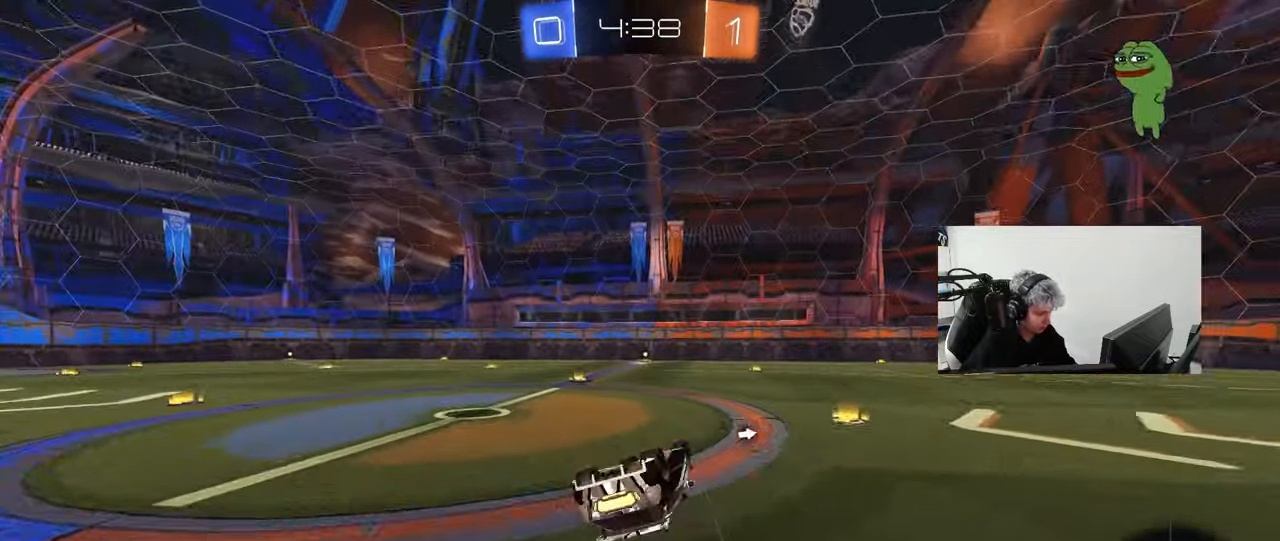
{"keys": [], "mouse": [], "mouse_move": "still", "events": [[67, "s", "down"], [300, "mouse_left", "up"], [350, "a", "up"], [350, "s", "up"], [350, "shift", "up"]]}
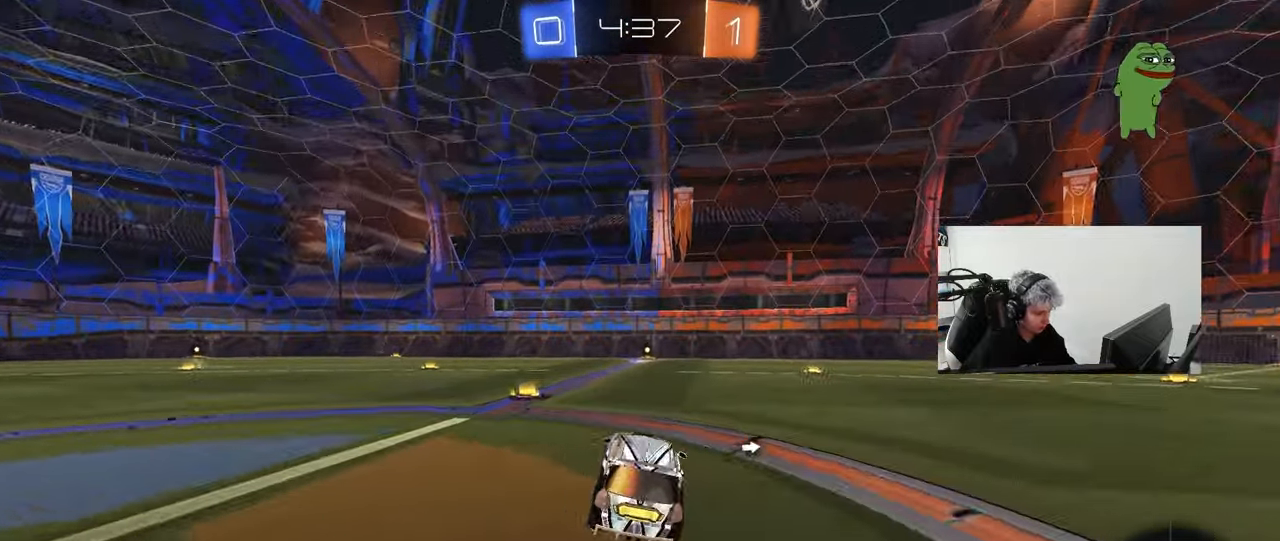
{"keys": ["w"], "mouse": [], "mouse_move": "up-right", "events": [[83, "w", "down"], [183, "mouse_left", "down"], [233, "mouse_right", "down"], [233, "space", "down"], [267, "mouse_right", "up"], [367, "mouse_right", "down"], [367, "space", "up"], [417, "mouse_left", "up"], [500, "mouse_right", "up"]]}
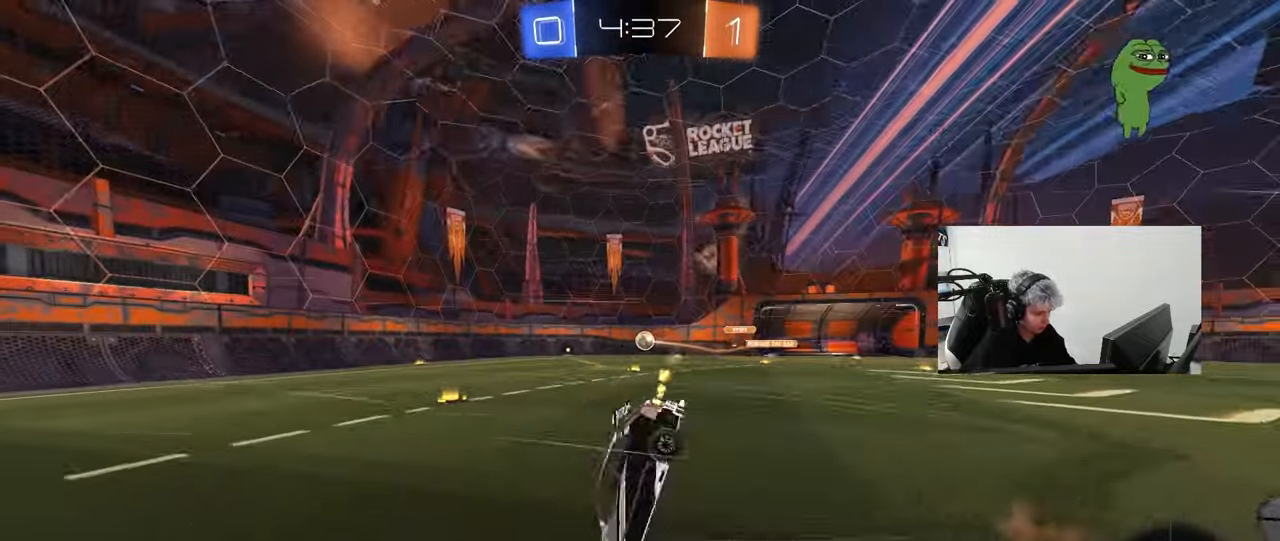
{"keys": [], "mouse": [], "mouse_move": "still", "events": [[433, "w", "up"]]}
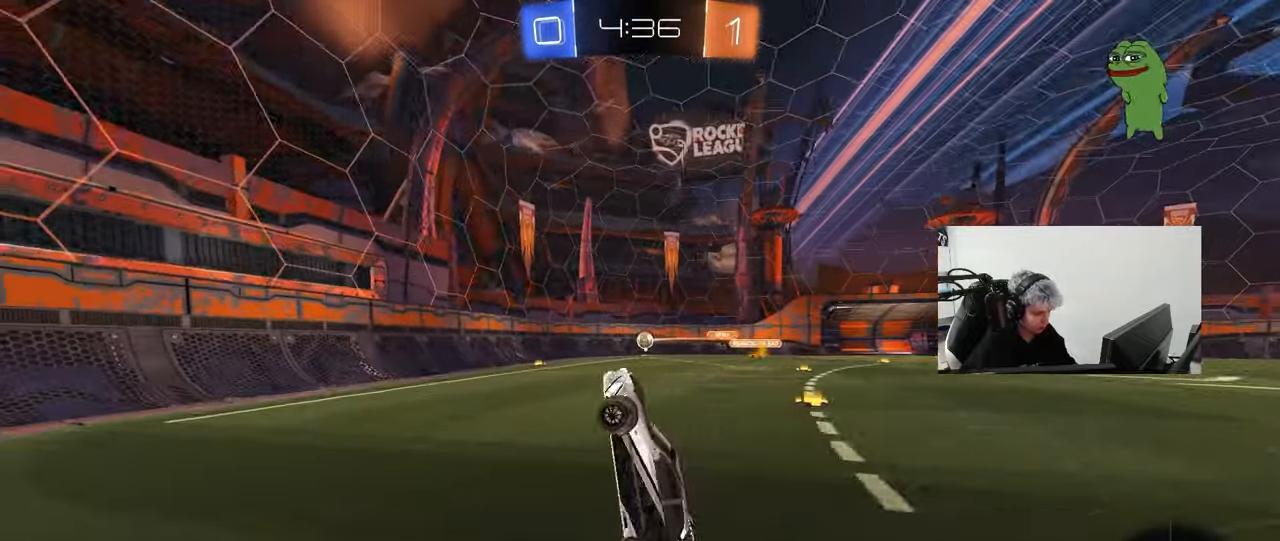
{"keys": ["d", "w"], "mouse": [], "mouse_move": "still", "events": [[300, "d", "down"], [450, "w", "down"]]}
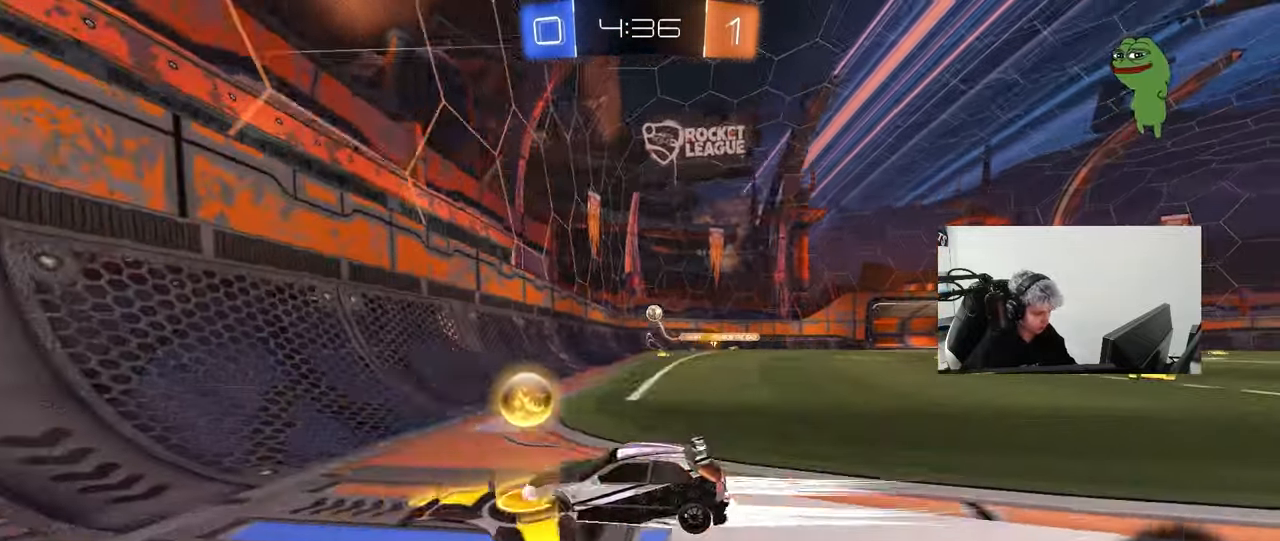
{"keys": ["d", "w"], "mouse": ["left"], "mouse_move": "still", "events": [[267, "d", "up"], [467, "d", "down"], [500, "mouse_left", "down"]]}
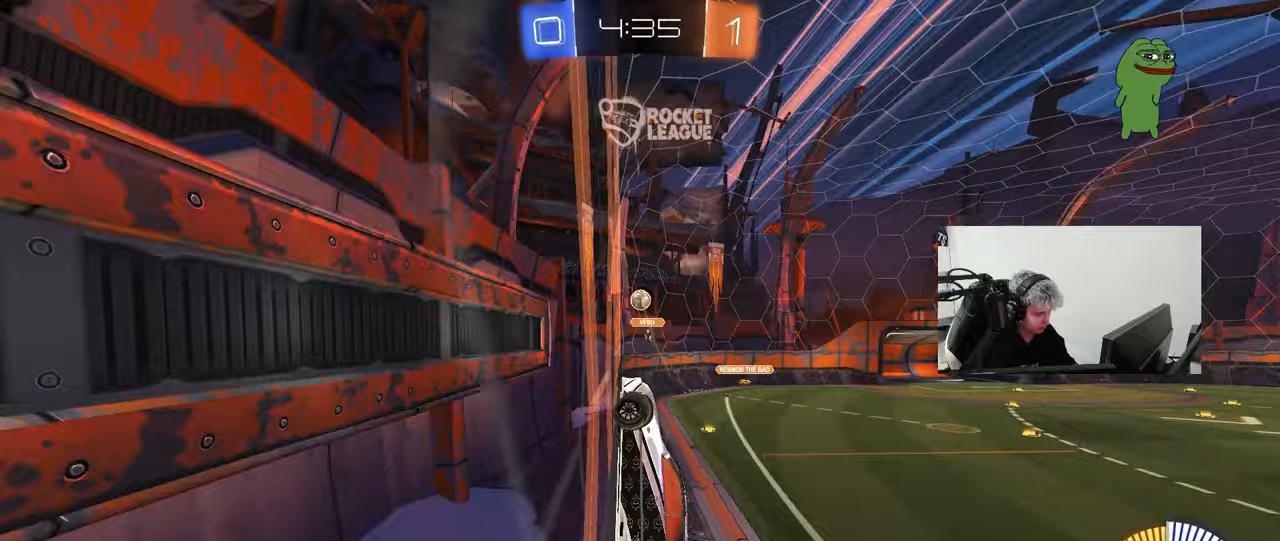
{"keys": ["a", "w"], "mouse": [], "mouse_move": "still", "events": [[100, "d", "up"], [100, "mouse_left", "up"], [333, "a", "down"], [333, "shift", "down"], [433, "shift", "up"]]}
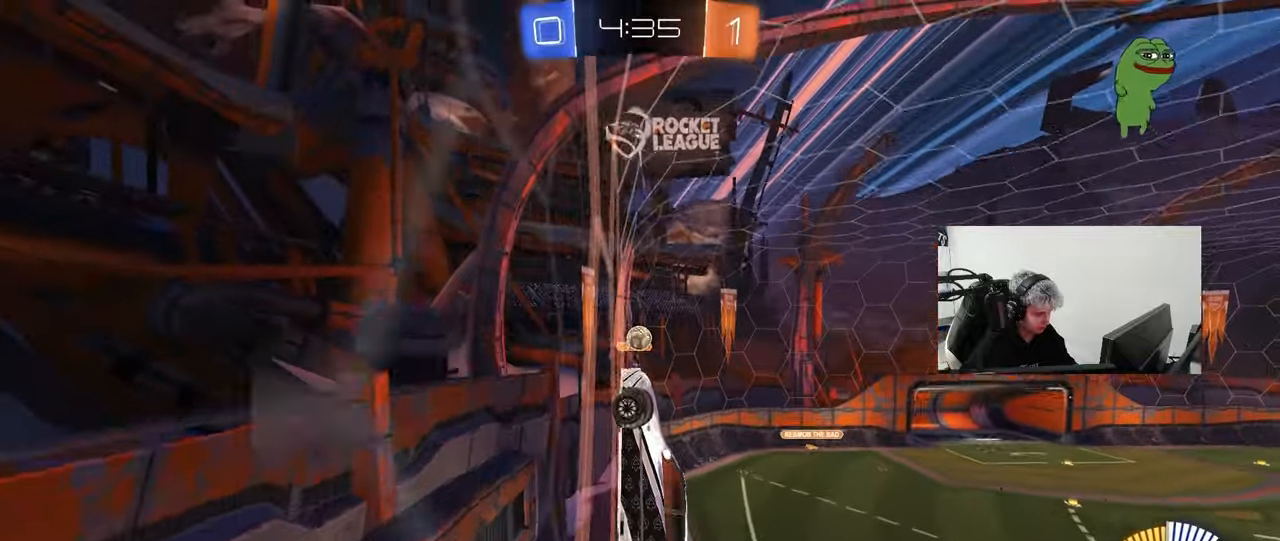
{"keys": ["w"], "mouse": [], "mouse_move": "still", "events": [[250, "a", "up"]]}
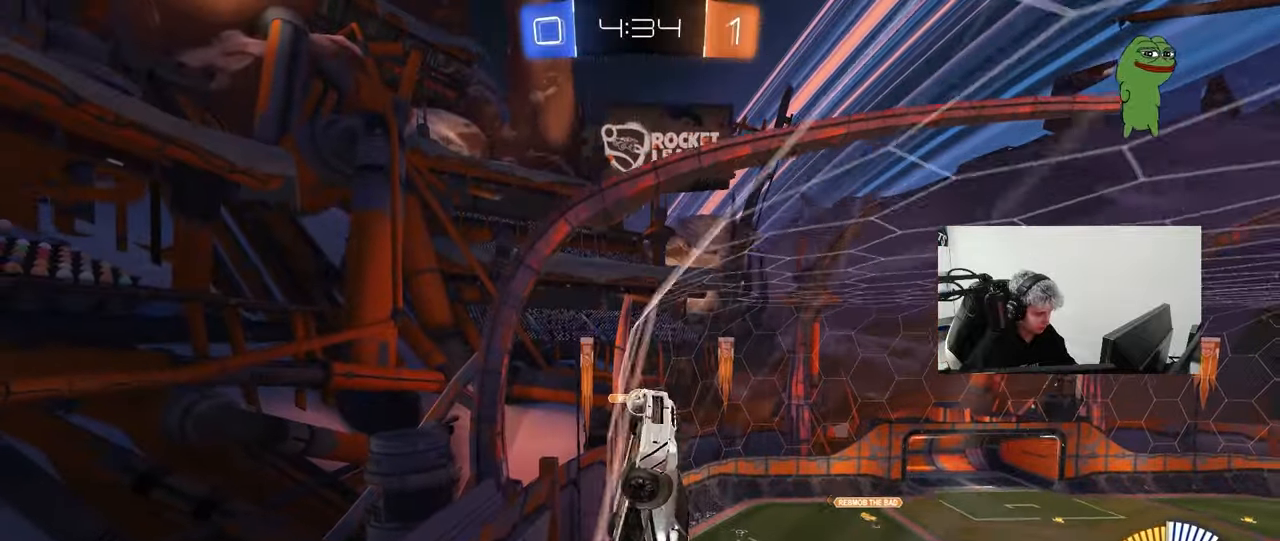
{"keys": ["s"], "mouse": [], "mouse_move": "still", "events": [[217, "a", "down"], [317, "a", "up"], [367, "d", "down"], [417, "d", "up"], [417, "w", "up"], [450, "s", "down"]]}
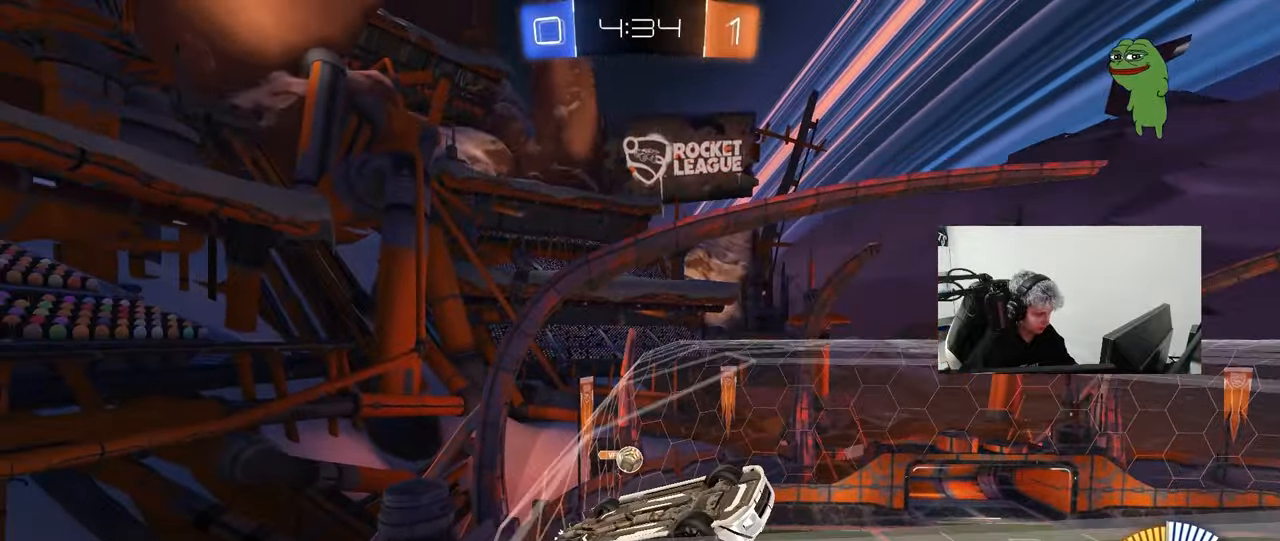
{"keys": ["s"], "mouse": ["right"], "mouse_move": "still", "events": [[100, "a", "down"], [150, "a", "up"], [150, "mouse_right", "down"], [283, "d", "down"], [333, "d", "up"], [383, "mouse_right", "up"], [383, "s", "up"], [433, "mouse_right", "down"], [467, "s", "down"]]}
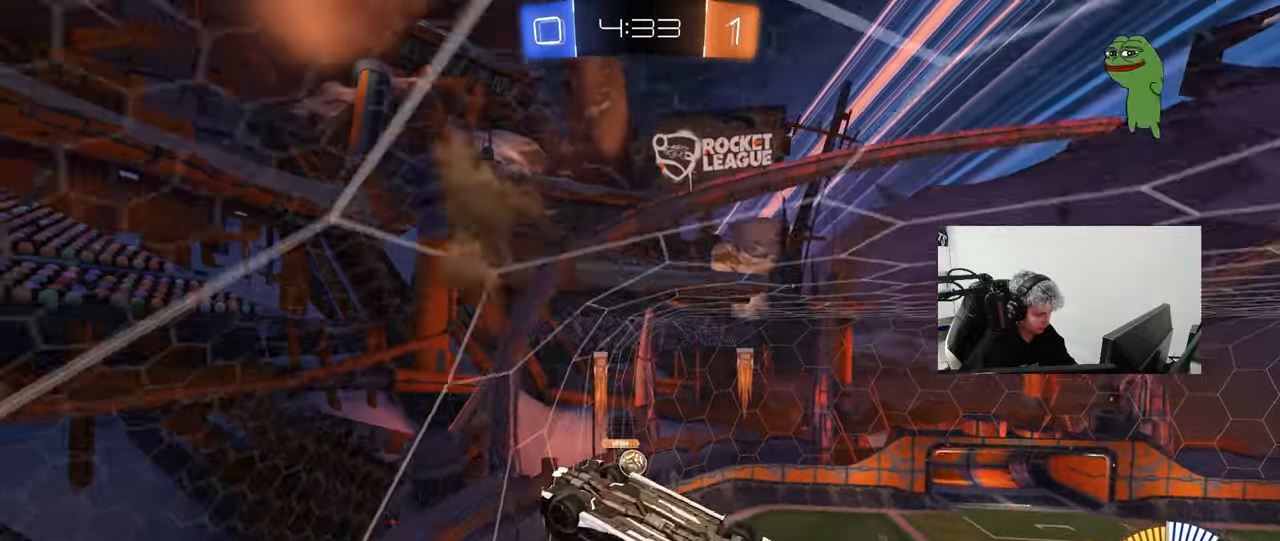
{"keys": ["a", "s", "shift"], "mouse": [], "mouse_move": "still", "events": [[67, "a", "down"], [67, "shift", "down"], [117, "mouse_right", "up"], [250, "mouse_left", "down"], [300, "s", "up"], [450, "s", "down"], [483, "mouse_left", "up"]]}
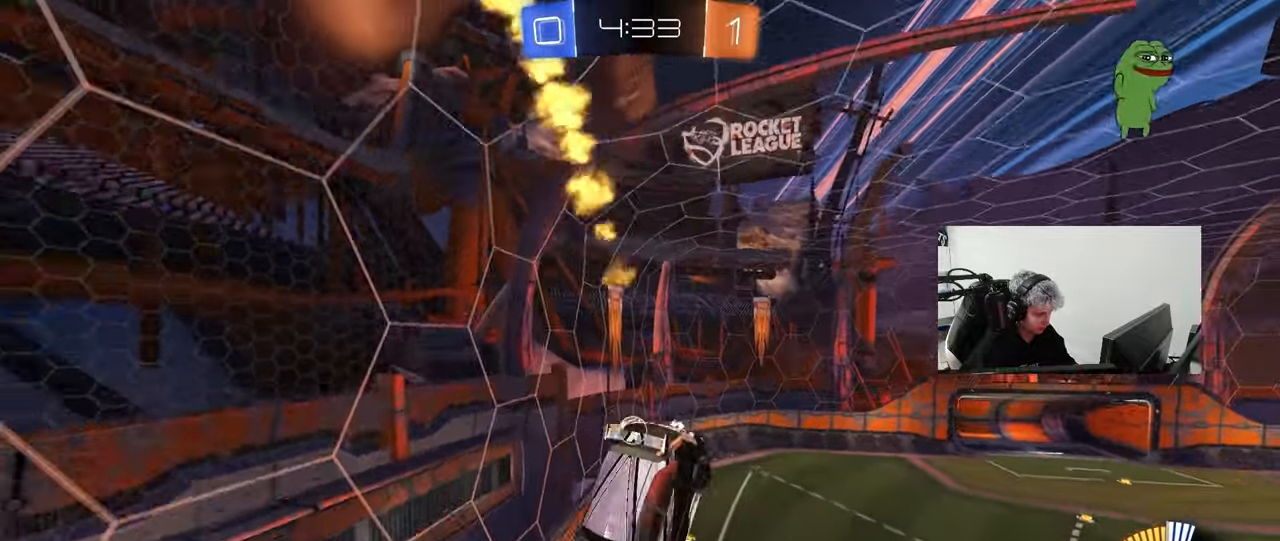
{"keys": ["a", "w"], "mouse": [], "mouse_move": "still", "events": [[33, "shift", "up"], [83, "a", "up"], [133, "s", "up"], [217, "d", "down"], [217, "s", "down"], [217, "shift", "down"], [317, "s", "up"], [367, "a", "down"], [367, "d", "up"], [367, "shift", "up"], [500, "w", "down"]]}
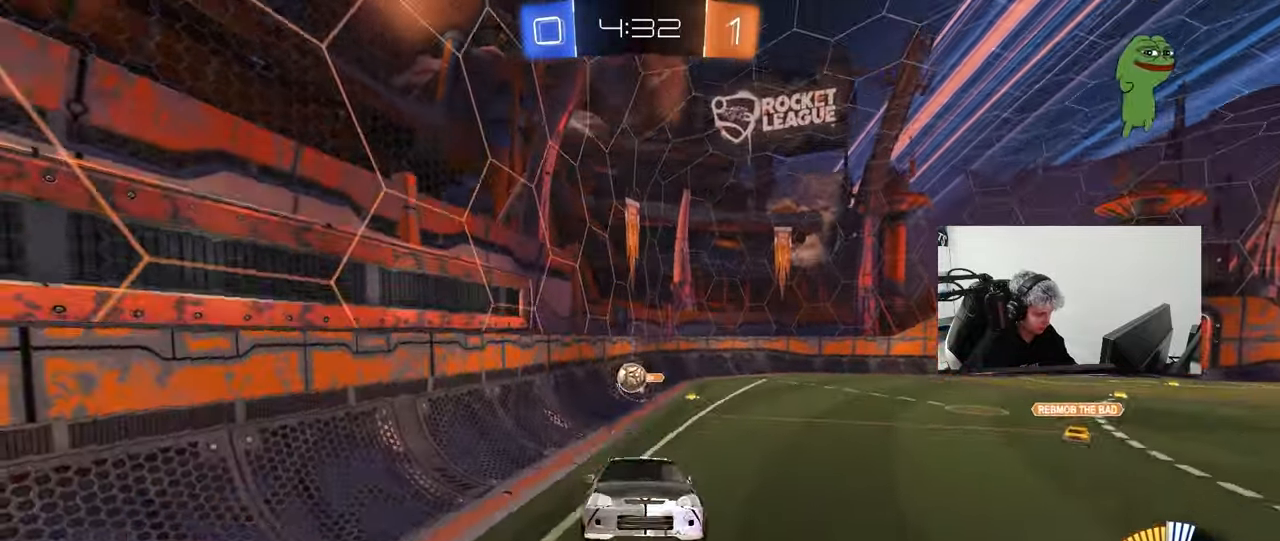
{"keys": ["d", "shift", "w"], "mouse": [], "mouse_move": "still", "events": [[50, "a", "up"], [50, "d", "down"], [200, "shift", "down"], [283, "shift", "up"], [433, "shift", "down"]]}
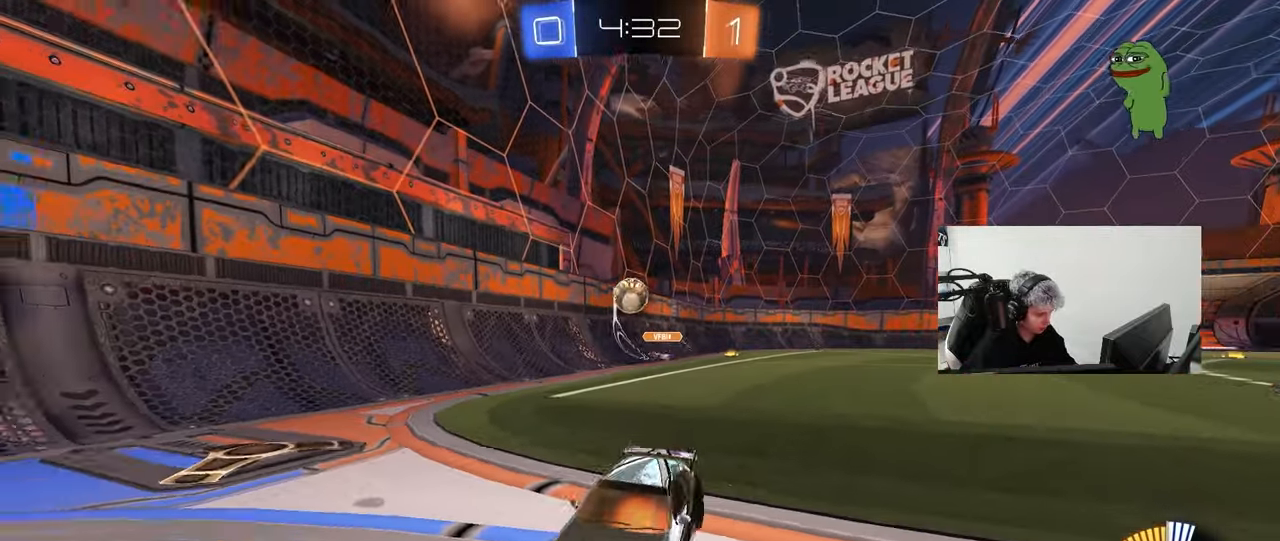
{"keys": ["a", "shift", "w"], "mouse": [], "mouse_move": "still", "events": [[167, "shift", "up"], [300, "a", "down"], [300, "d", "up"], [483, "shift", "down"]]}
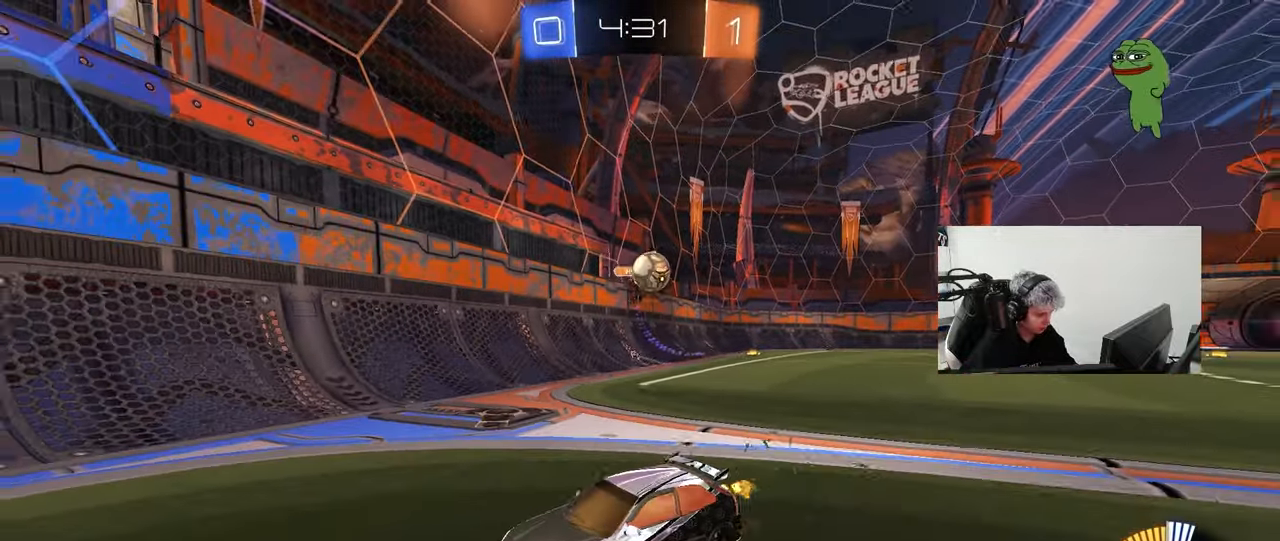
{"keys": ["a", "shift", "w"], "mouse": [], "mouse_move": "still", "events": [[83, "shift", "up"], [83, "w", "up"], [183, "s", "down"], [267, "s", "up"], [367, "shift", "down"], [417, "w", "down"]]}
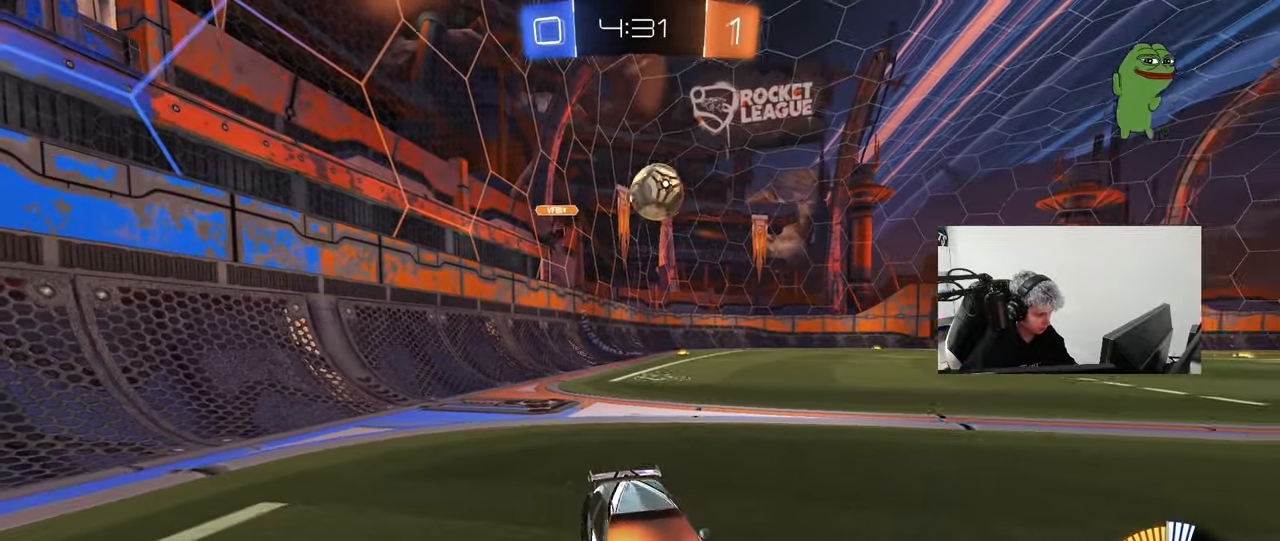
{"keys": ["a", "s"], "mouse": ["left", "right"], "mouse_move": "down-left", "events": [[50, "shift", "up"], [333, "mouse_right", "down"], [383, "mouse_left", "down"], [383, "w", "up"], [433, "s", "down"]]}
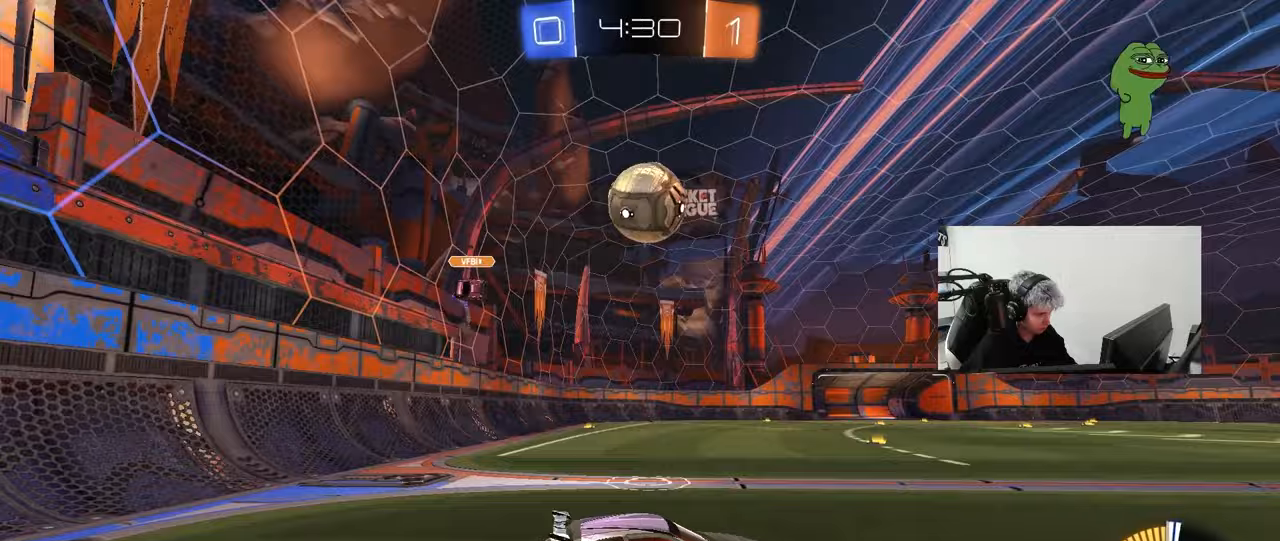
{"keys": ["d", "shift"], "mouse": ["left"], "mouse_move": "still", "events": [[17, "a", "up"], [17, "mouse_left", "up"], [67, "mouse_left", "down"], [67, "mouse_right", "up"], [67, "s", "up"], [117, "mouse_right", "down"], [167, "s", "down"], [217, "a", "down"], [217, "mouse_left", "up"], [250, "a", "up"], [250, "d", "down"], [250, "mouse_left", "down"], [250, "mouse_right", "up"], [300, "s", "up"], [400, "shift", "down"]]}
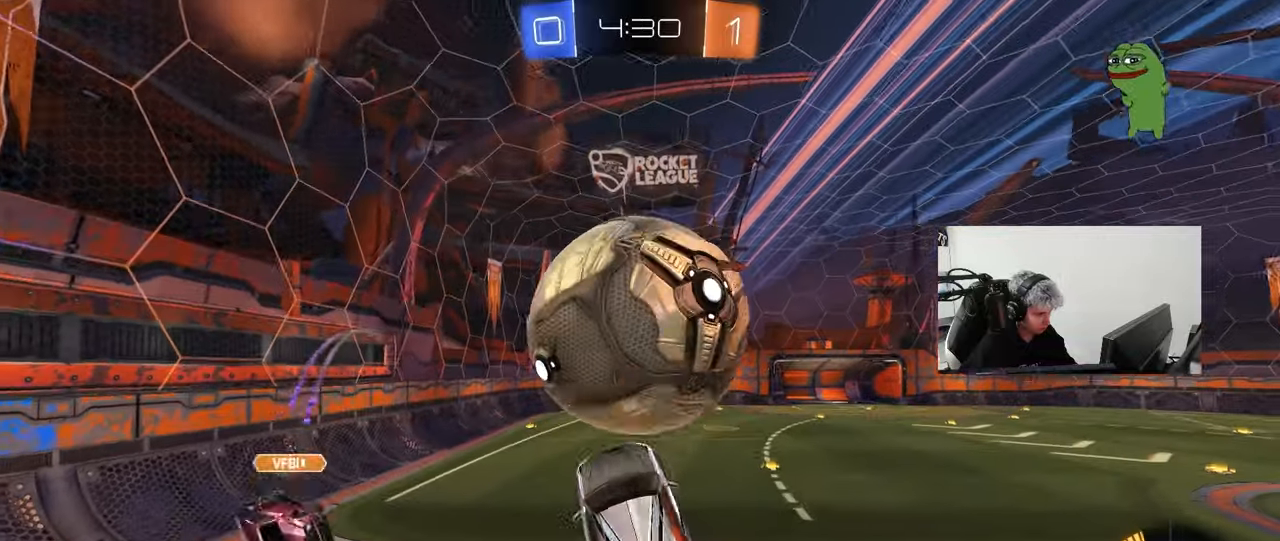
{"keys": ["d", "s"], "mouse": [], "mouse_move": "still", "events": [[133, "s", "down"], [183, "s", "up"], [317, "mouse_left", "up"], [417, "shift", "up"], [450, "s", "down"]]}
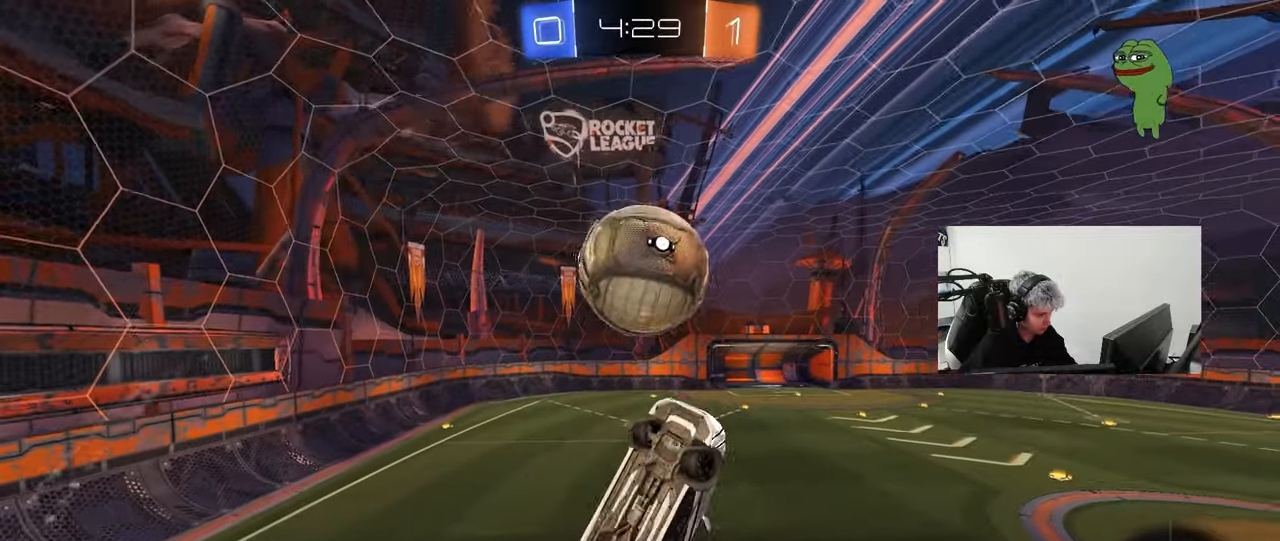
{"keys": ["d", "shift", "w"], "mouse": ["left"], "mouse_move": "still", "events": [[150, "mouse_left", "down"], [200, "shift", "down"], [233, "s", "up"], [433, "w", "down"]]}